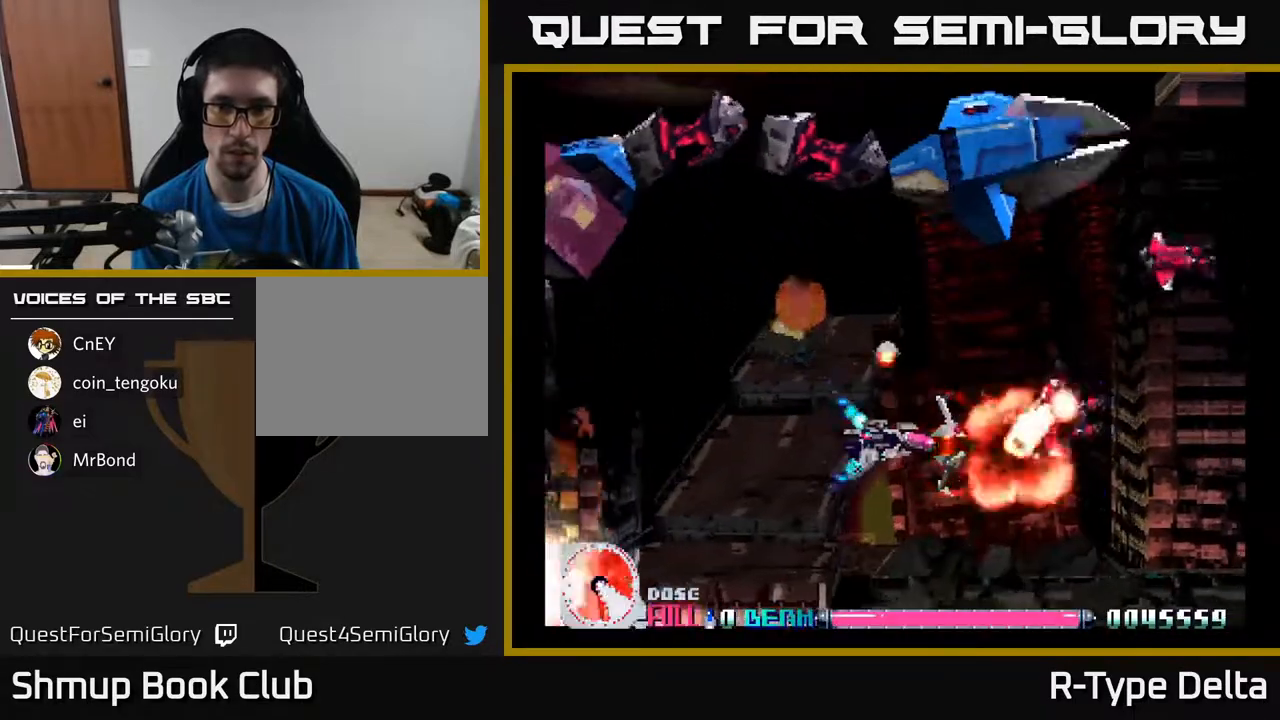
Gameplay with a controller (Xbox layout); each line is a JSON object with the inputs held at the frame after it. "events" lists button and stick changes between this image and that frame as [ms after this image, input, new state], when the widget could be followed in between. Not read: left_stick right_stick.
{"buttons": ["X", "DPAD_RIGHT"], "events": [[50, "DPAD_RIGHT", "down"], [200, "DPAD_RIGHT", "up"], [233, "DPAD_UP", "down"], [433, "DPAD_RIGHT", "down"], [450, "DPAD_UP", "up"]]}
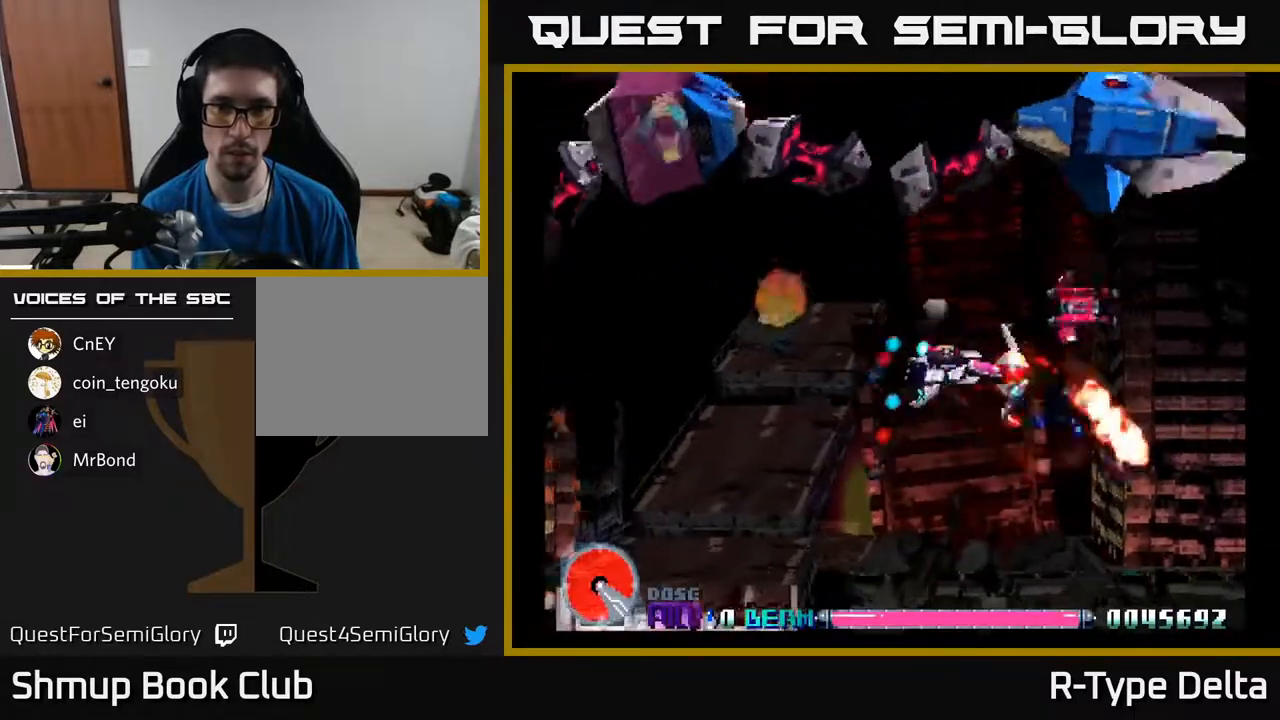
{"buttons": ["X", "DPAD_LEFT"], "events": [[67, "DPAD_UP", "down"], [83, "DPAD_RIGHT", "up"], [150, "DPAD_UP", "up"], [233, "DPAD_LEFT", "down"], [317, "DPAD_UP", "down"], [433, "DPAD_UP", "up"]]}
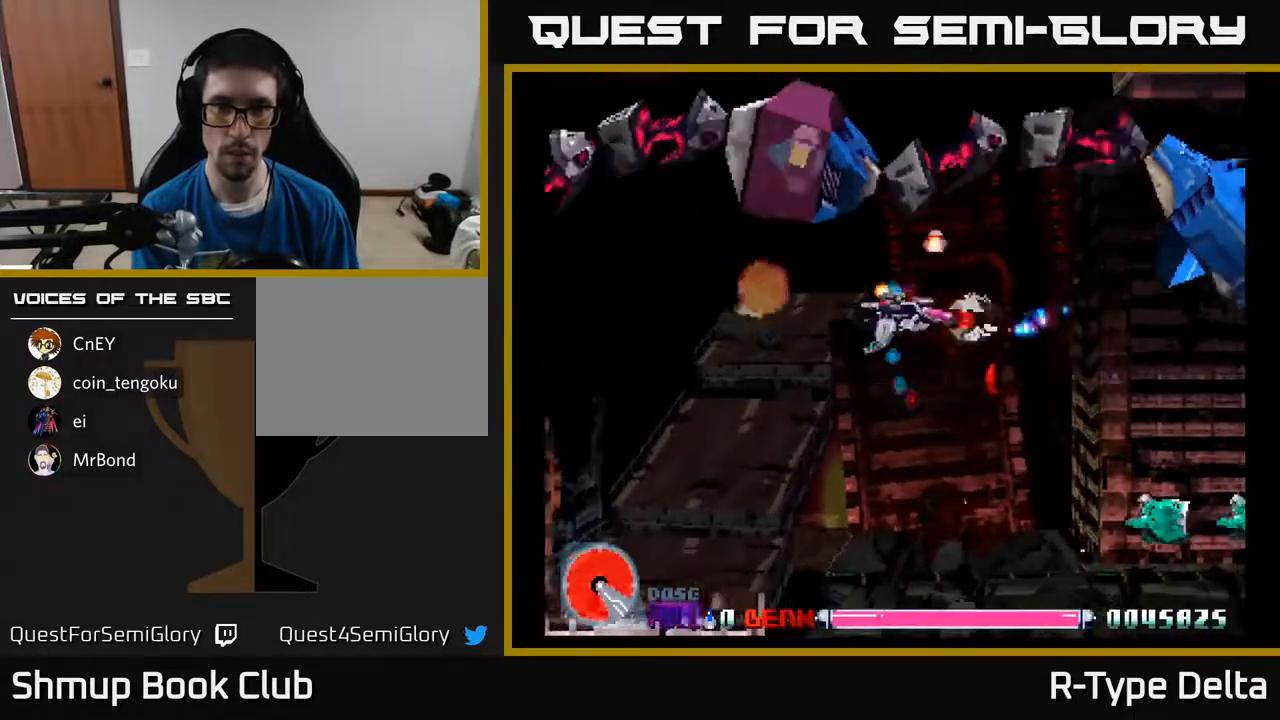
{"buttons": ["X", "DPAD_DOWN", "DPAD_LEFT"], "events": [[83, "DPAD_UP", "down"], [183, "DPAD_LEFT", "up"], [233, "DPAD_UP", "up"], [400, "DPAD_DOWN", "down"], [433, "DPAD_LEFT", "down"]]}
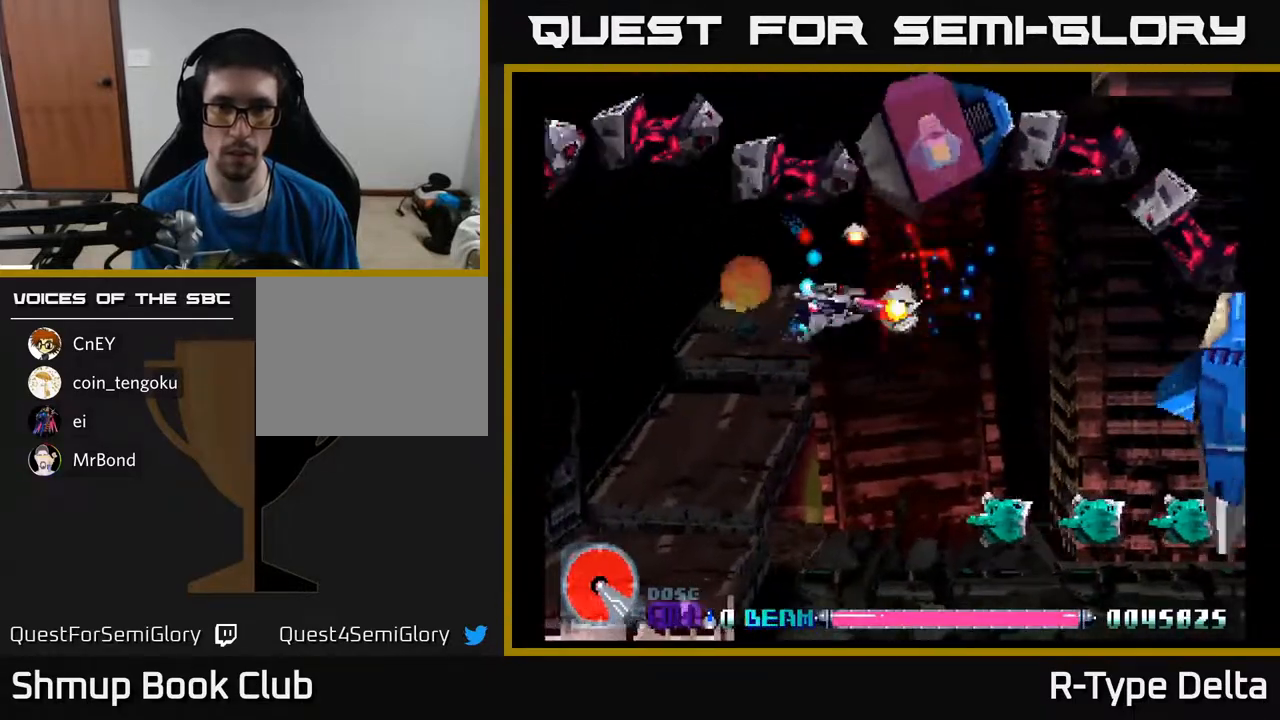
{"buttons": ["X", "DPAD_DOWN"], "events": [[267, "DPAD_LEFT", "up"]]}
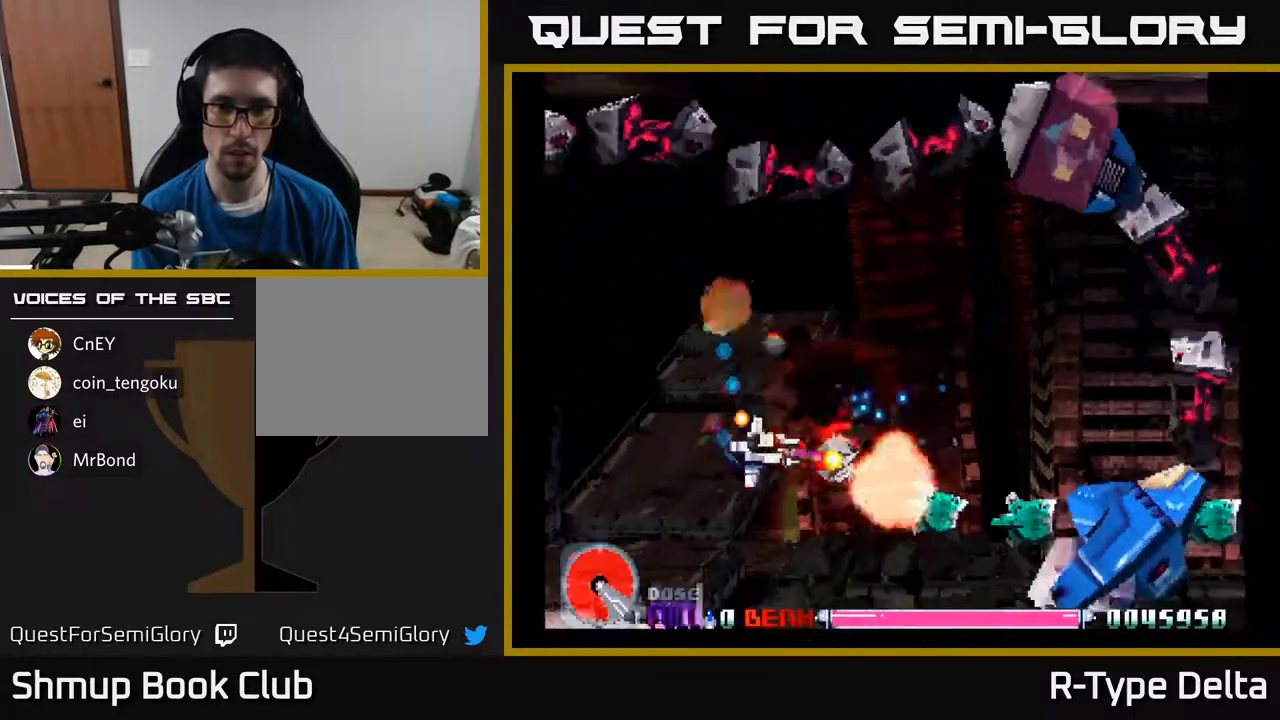
{"buttons": ["X", "DPAD_RIGHT"], "events": [[17, "DPAD_RIGHT", "down"], [67, "DPAD_DOWN", "up"]]}
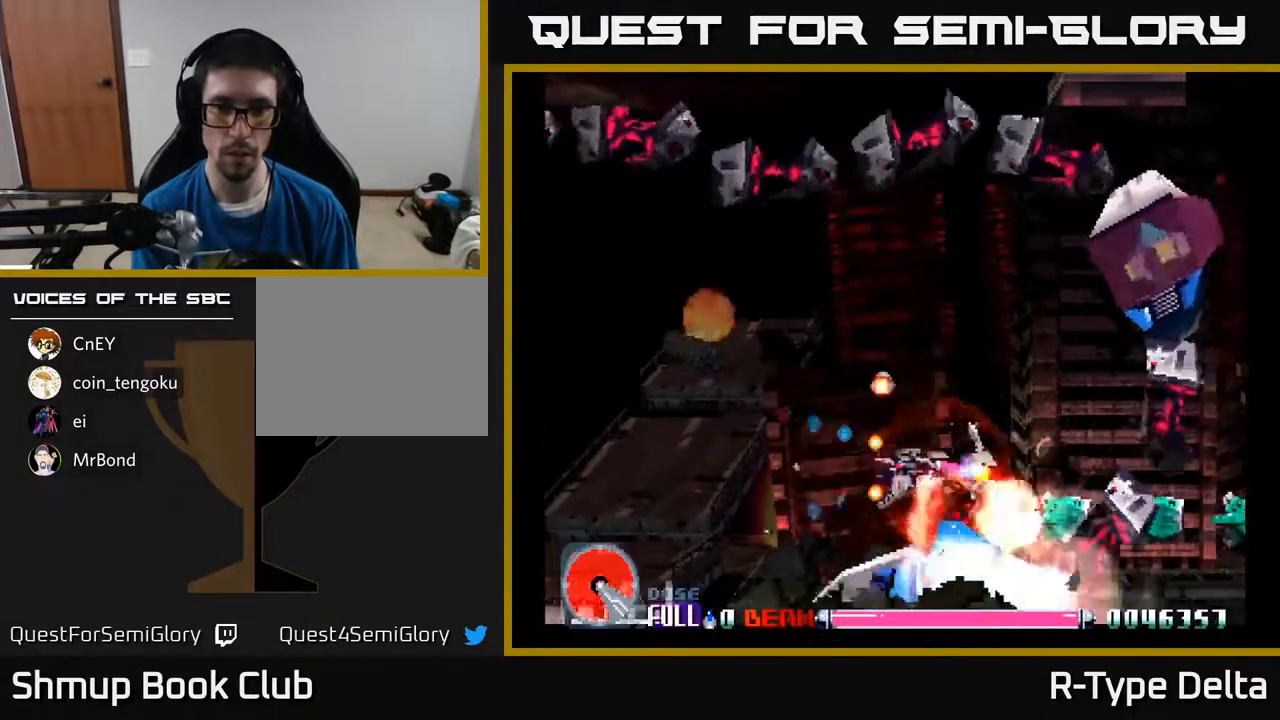
{"buttons": ["X"], "events": [[117, "DPAD_RIGHT", "up"]]}
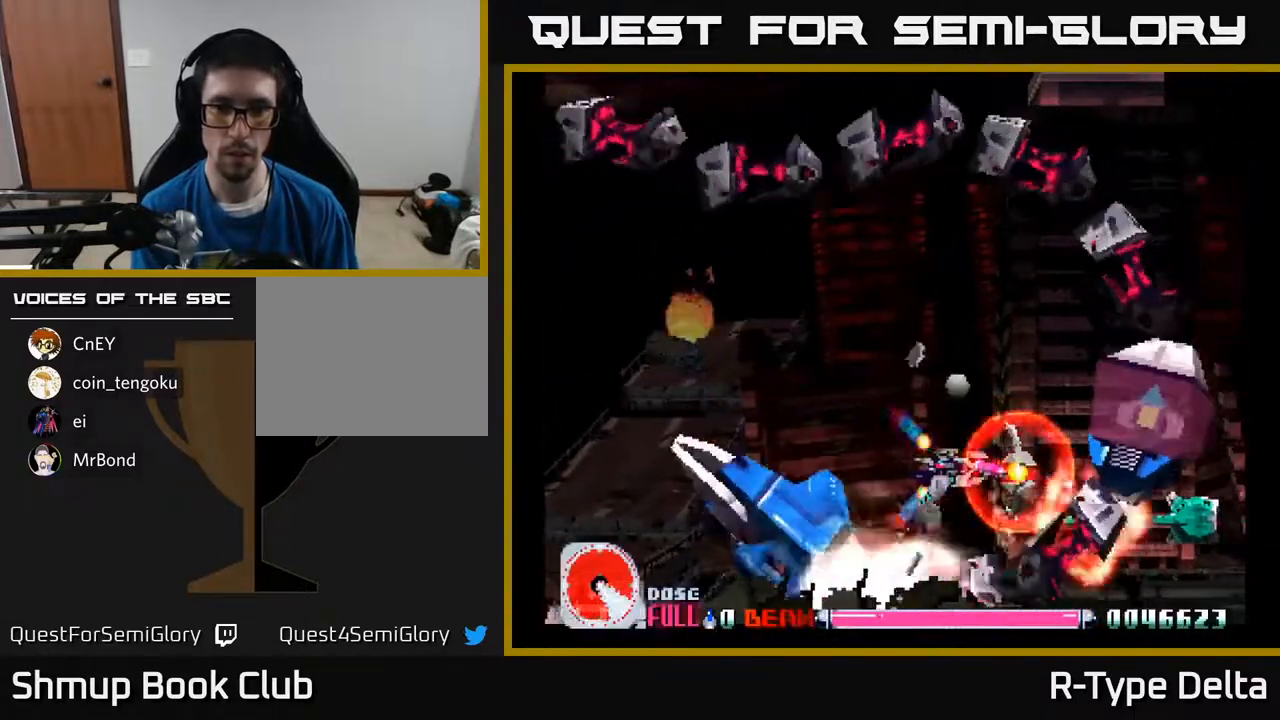
{"buttons": ["X", "DPAD_LEFT"], "events": [[33, "DPAD_RIGHT", "down"], [100, "DPAD_RIGHT", "up"], [317, "DPAD_DOWN", "down"], [333, "DPAD_DOWN", "up"], [333, "DPAD_LEFT", "down"], [350, "DPAD_DOWN", "down"], [367, "DPAD_DOWN", "up"]]}
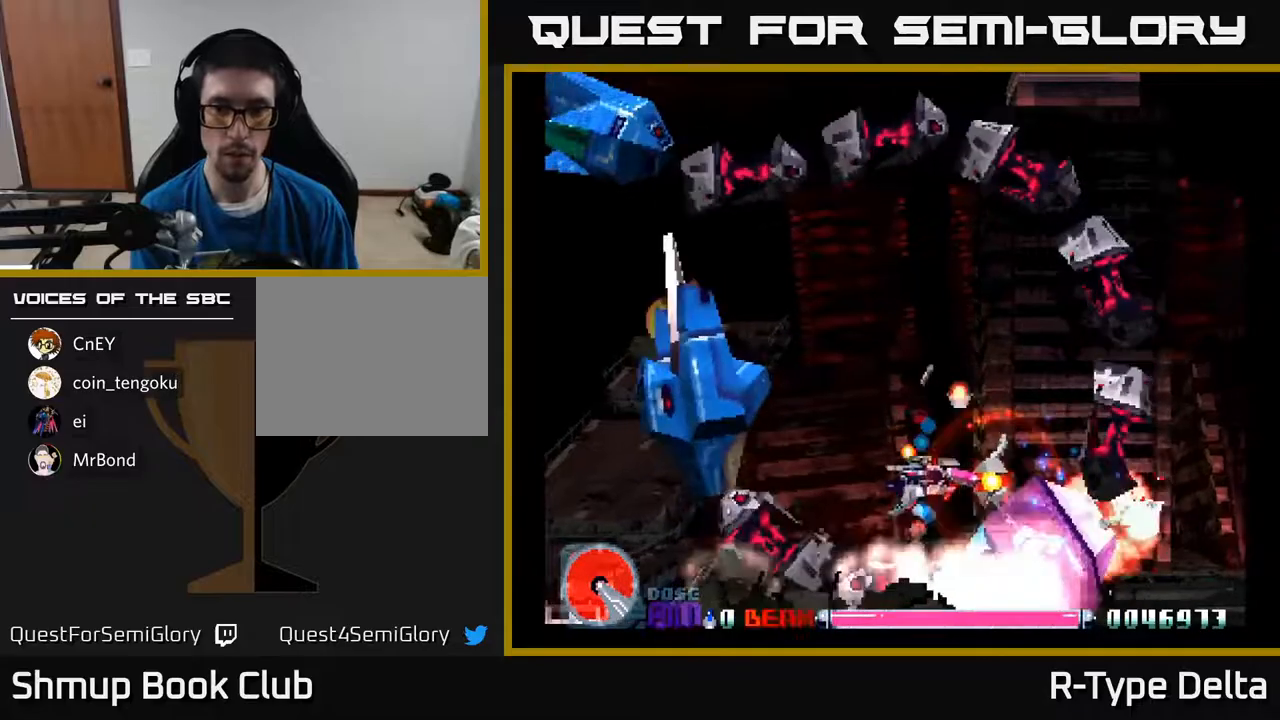
{"buttons": ["X", "DPAD_LEFT"], "events": [[233, "DPAD_LEFT", "up"], [450, "DPAD_LEFT", "down"]]}
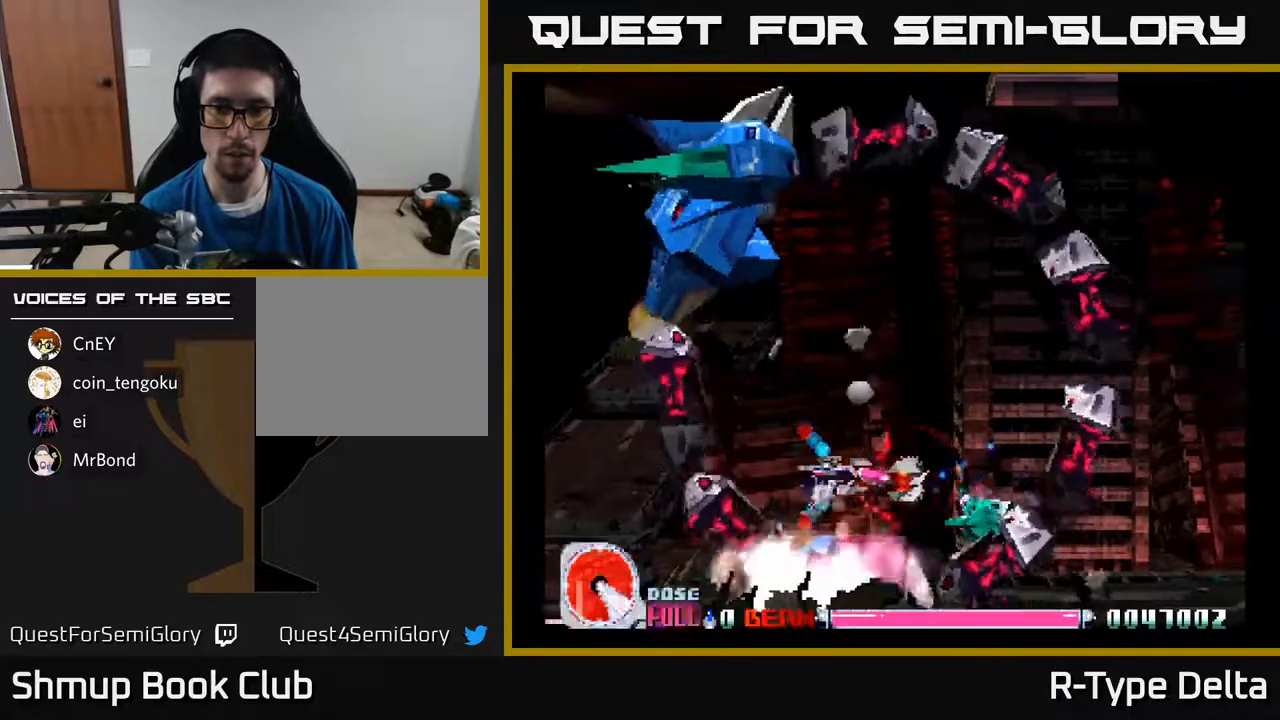
{"buttons": ["X", "DPAD_UP", "DPAD_LEFT"], "events": [[33, "DPAD_LEFT", "up"], [350, "DPAD_UP", "down"], [367, "DPAD_LEFT", "down"]]}
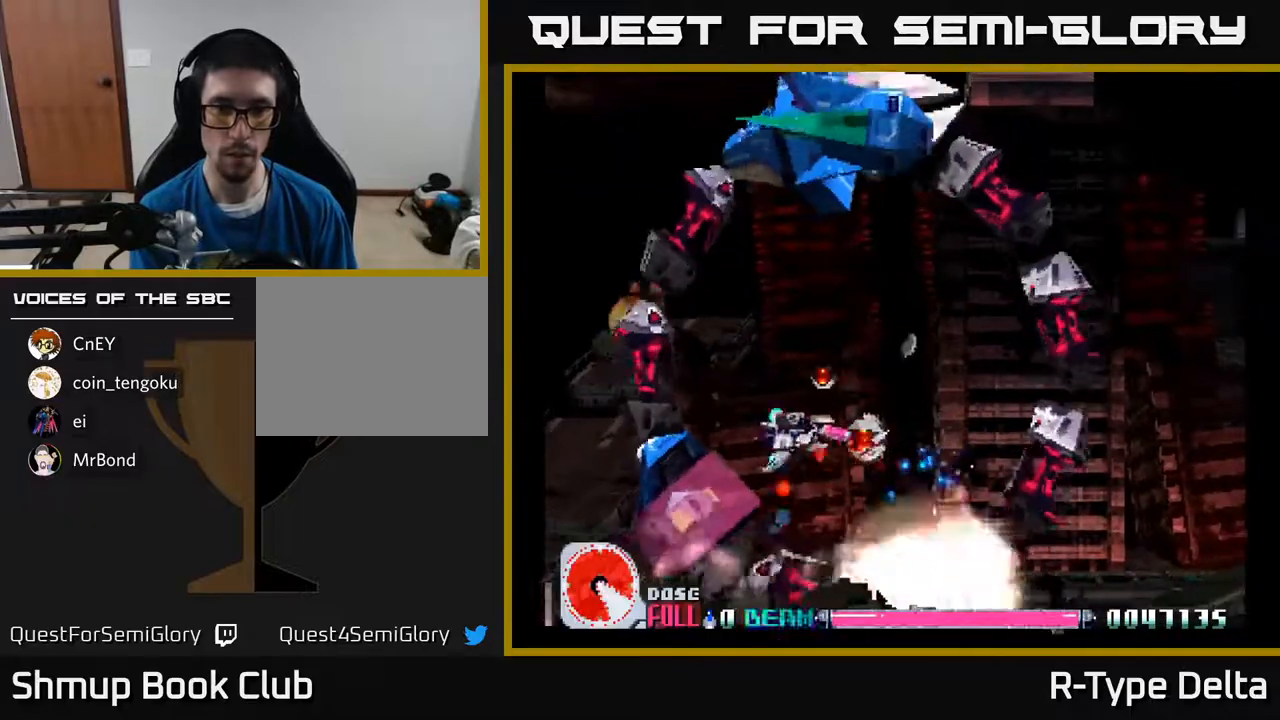
{"buttons": ["X", "DPAD_UP", "DPAD_LEFT"], "events": [[167, "DPAD_LEFT", "up"], [217, "DPAD_RIGHT", "down"], [283, "DPAD_UP", "up"], [300, "DPAD_RIGHT", "up"], [483, "DPAD_LEFT", "down"], [500, "DPAD_UP", "down"]]}
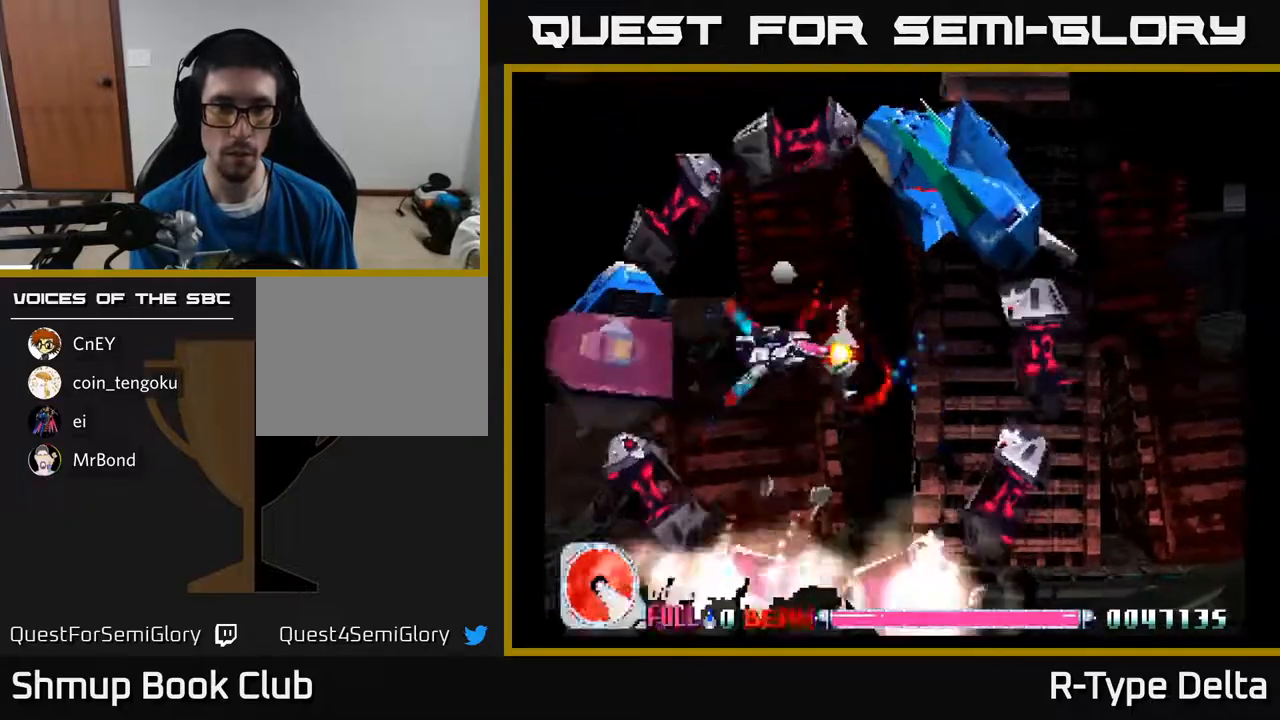
{"buttons": ["X"], "events": [[167, "DPAD_UP", "up"], [200, "DPAD_LEFT", "up"], [400, "DPAD_UP", "down"], [500, "DPAD_UP", "up"]]}
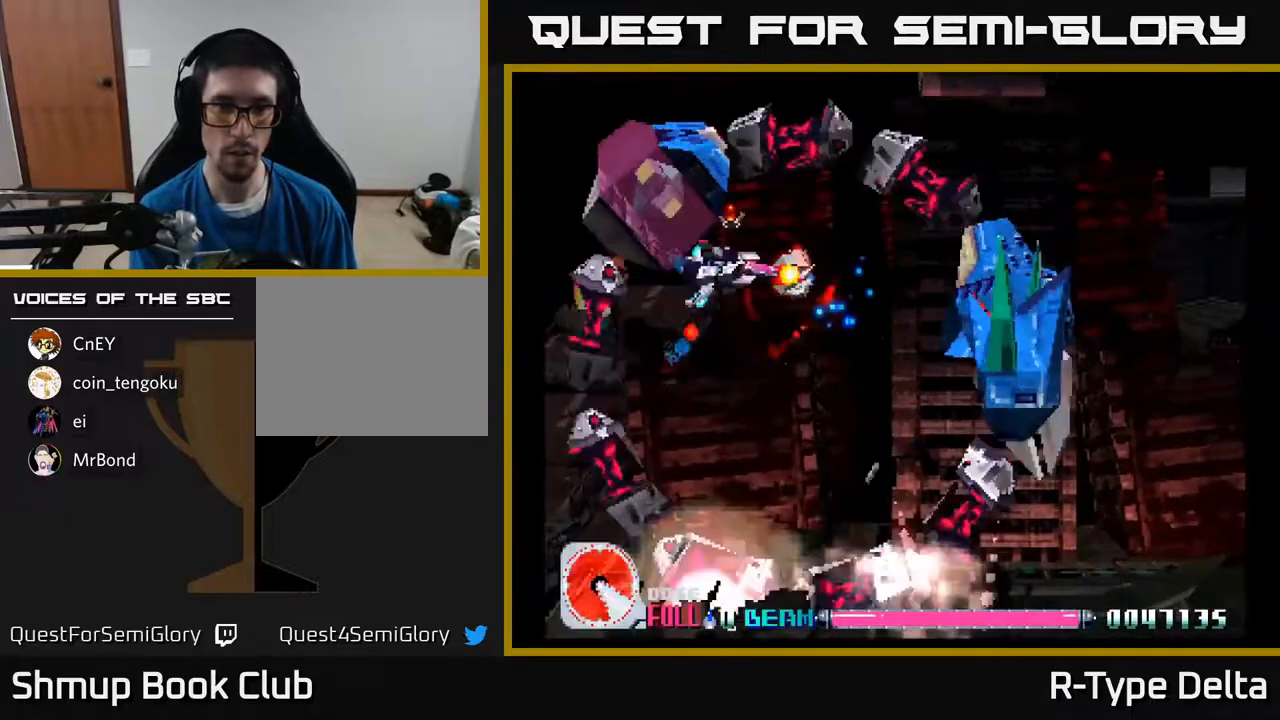
{"buttons": ["X"], "events": [[267, "DPAD_UP", "down"], [333, "DPAD_UP", "up"]]}
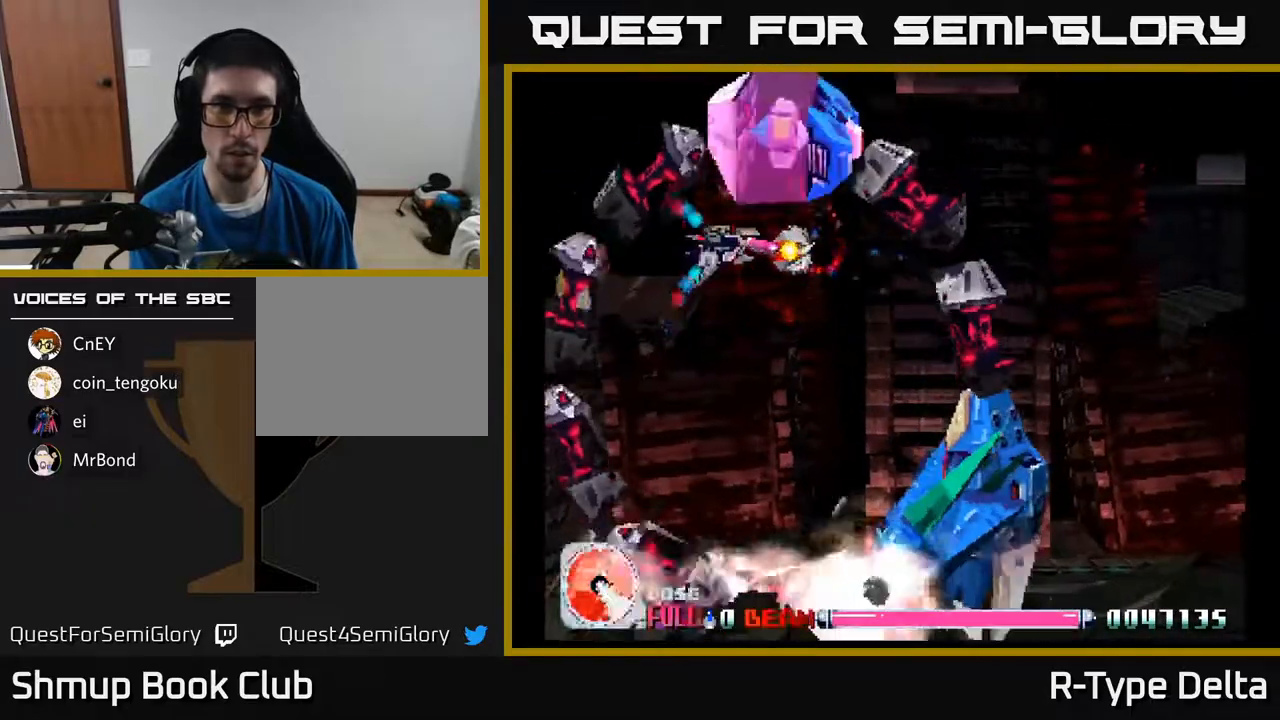
{"buttons": ["X", "DPAD_DOWN"], "events": [[100, "DPAD_RIGHT", "down"], [200, "DPAD_RIGHT", "up"], [400, "DPAD_DOWN", "down"], [400, "DPAD_RIGHT", "down"], [450, "DPAD_RIGHT", "up"]]}
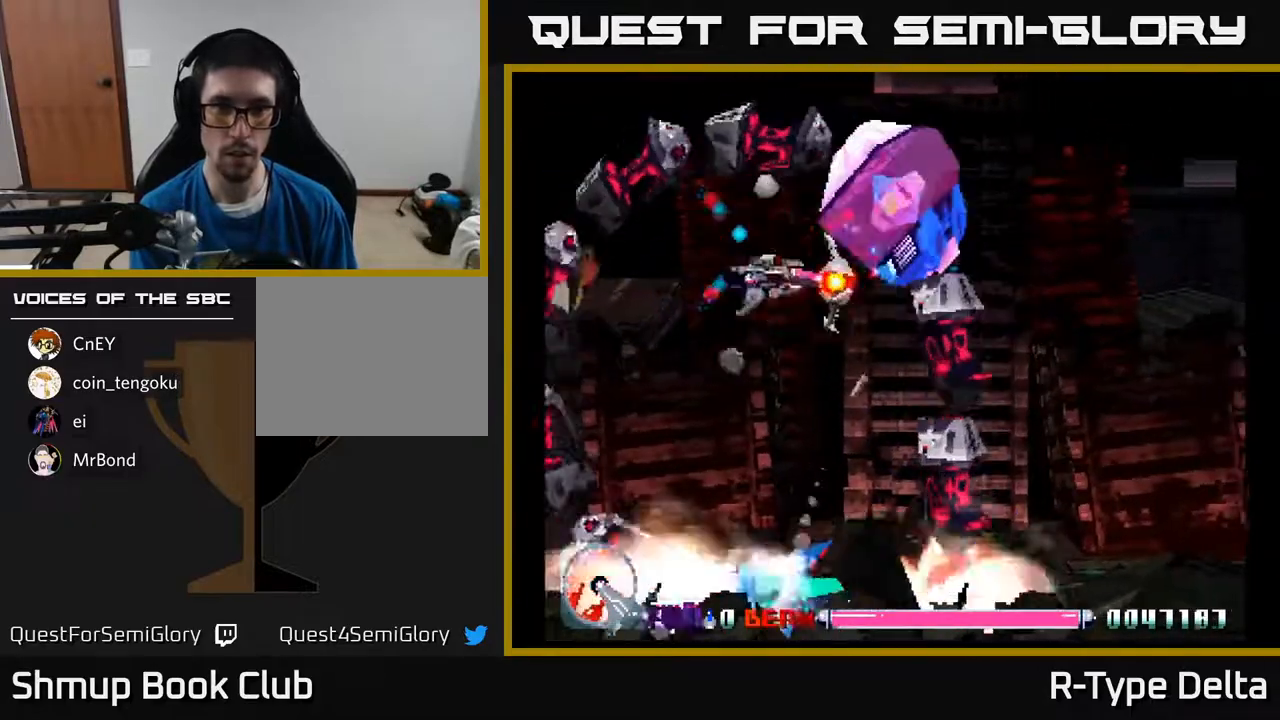
{"buttons": ["X", "DPAD_DOWN"], "events": [[100, "DPAD_DOWN", "up"], [117, "DPAD_RIGHT", "down"], [183, "DPAD_DOWN", "down"], [200, "DPAD_RIGHT", "up"], [333, "DPAD_DOWN", "up"], [450, "DPAD_DOWN", "down"]]}
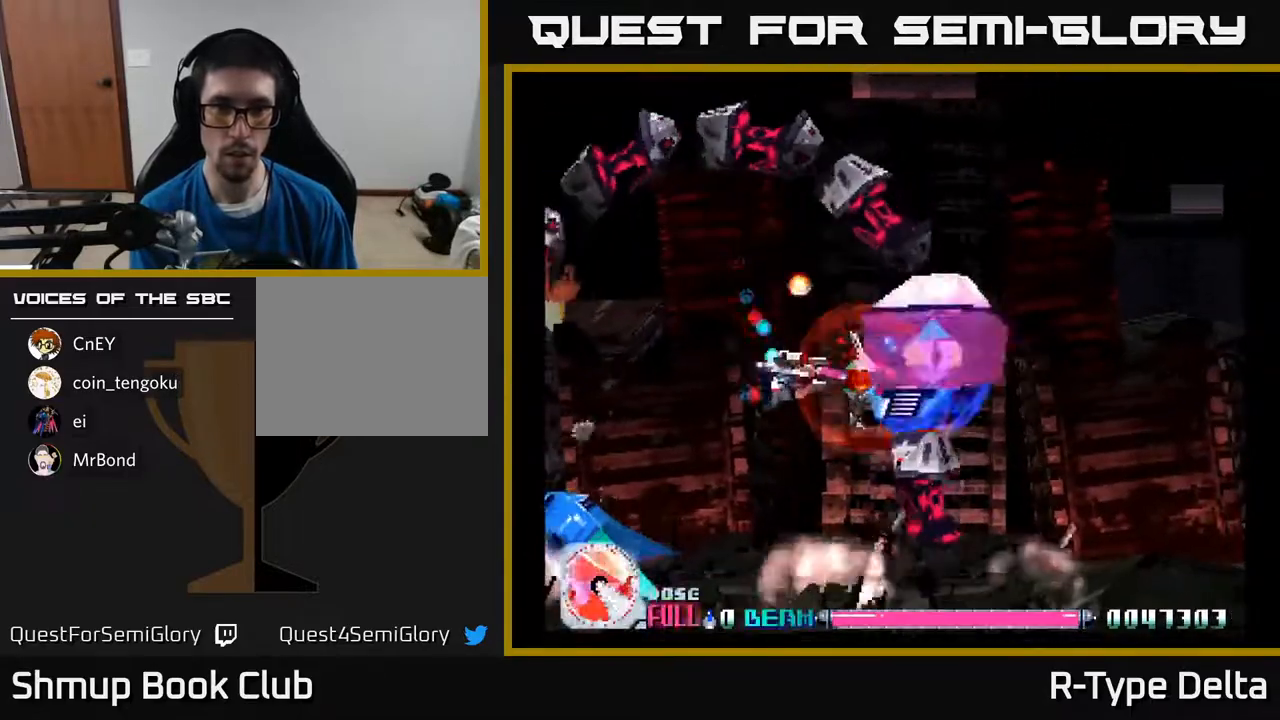
{"buttons": [], "events": [[133, "X", "up"], [183, "X", "down"], [200, "DPAD_LEFT", "down"], [250, "X", "up"], [283, "DPAD_DOWN", "up"], [283, "DPAD_LEFT", "up"], [300, "X", "down"], [367, "DPAD_DOWN", "down"], [367, "X", "up"], [417, "X", "down"], [467, "DPAD_DOWN", "up"], [483, "X", "up"]]}
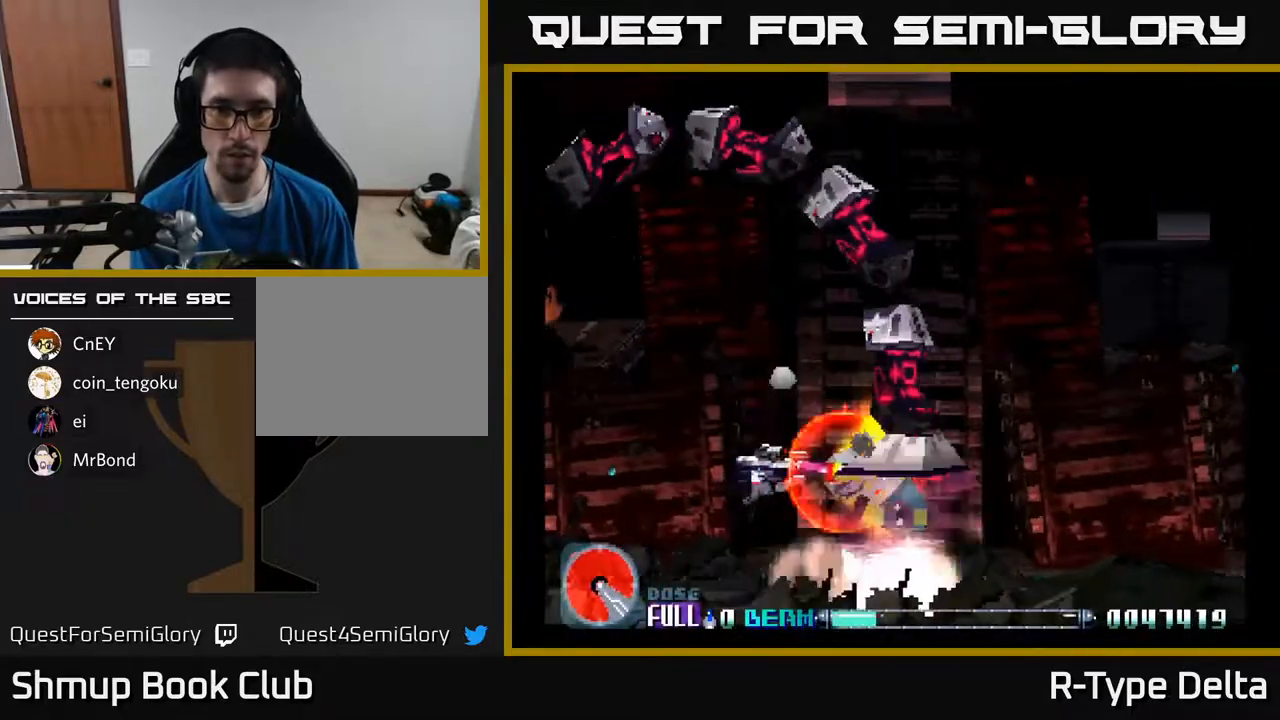
{"buttons": ["X"], "events": [[33, "DPAD_DOWN", "down"], [33, "DPAD_LEFT", "down"], [33, "X", "down"], [100, "DPAD_LEFT", "up"], [133, "DPAD_DOWN", "up"], [133, "X", "up"], [183, "X", "down"], [217, "DPAD_DOWN", "down"], [250, "DPAD_LEFT", "down"], [267, "X", "up"], [300, "DPAD_LEFT", "up"], [300, "X", "down"], [317, "DPAD_DOWN", "up"], [383, "X", "up"], [400, "DPAD_LEFT", "down"], [417, "DPAD_DOWN", "down"], [433, "X", "down"], [483, "DPAD_LEFT", "up"], [500, "DPAD_DOWN", "up"]]}
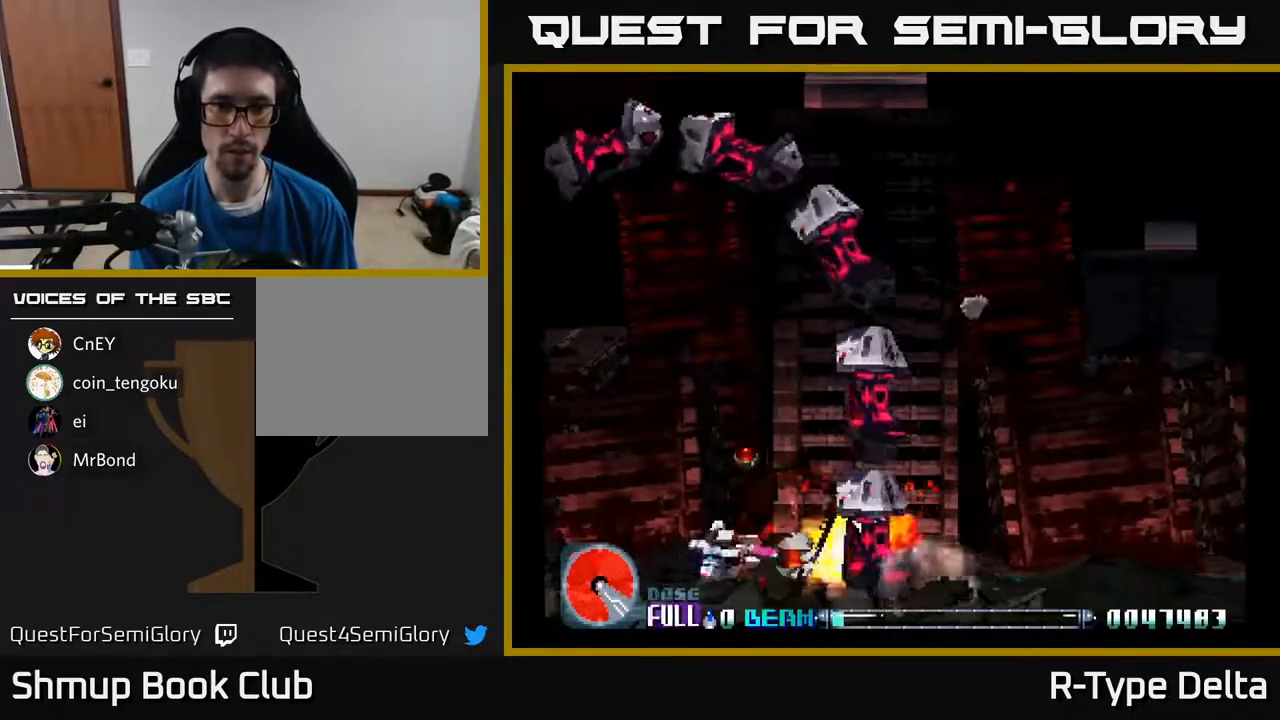
{"buttons": ["X"], "events": [[167, "DPAD_LEFT", "down"], [283, "DPAD_LEFT", "up"]]}
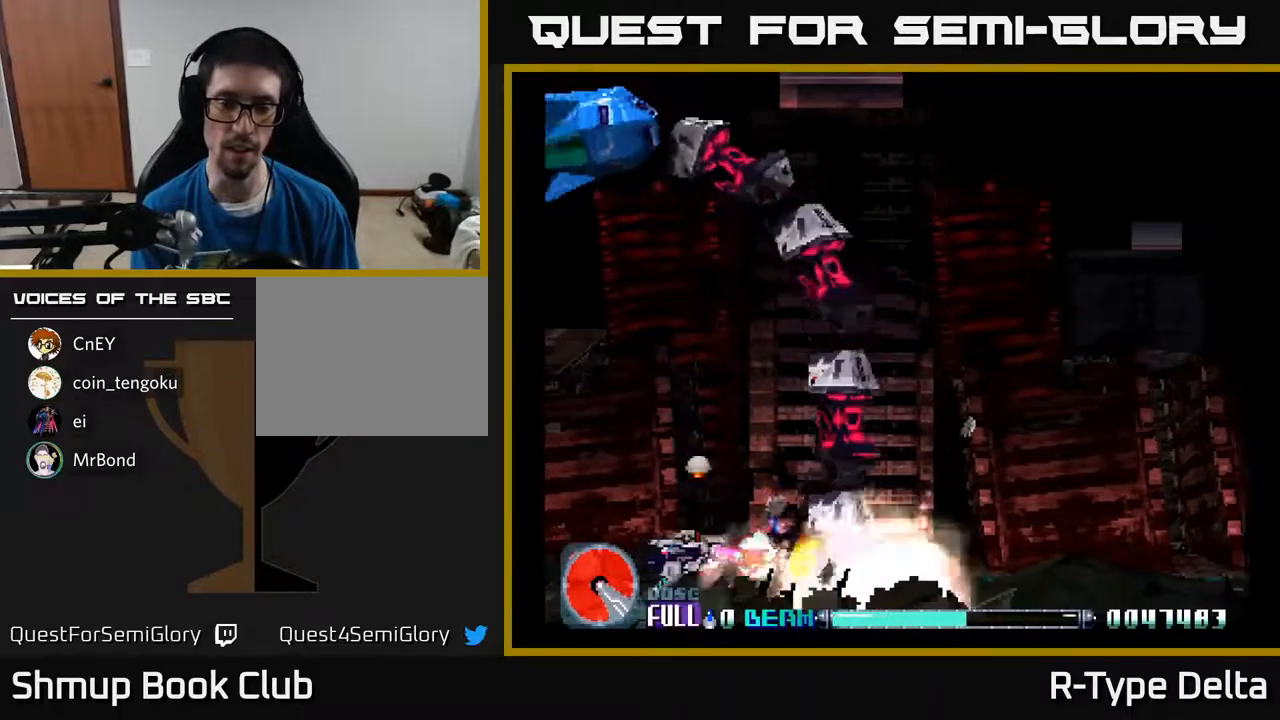
{"buttons": ["X", "DPAD_UP", "DPAD_LEFT"], "events": [[350, "DPAD_UP", "down"], [417, "DPAD_LEFT", "down"]]}
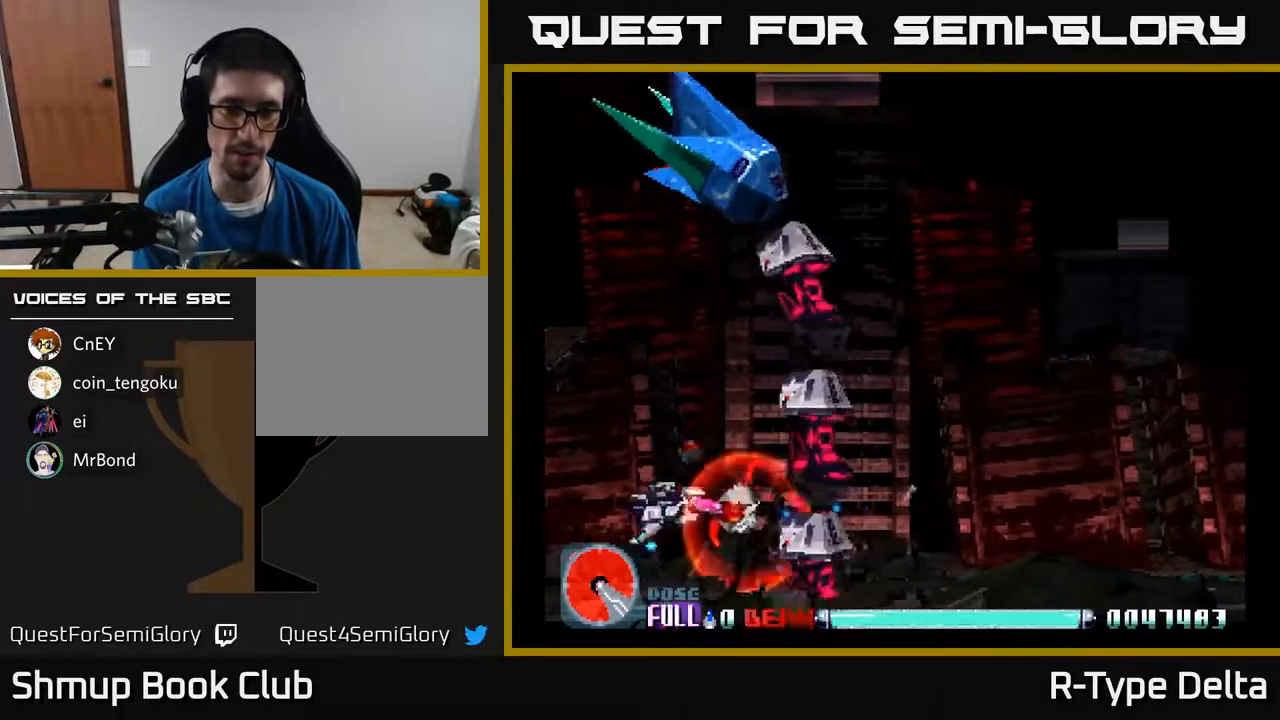
{"buttons": ["X"], "events": [[17, "DPAD_UP", "up"], [67, "DPAD_LEFT", "up"]]}
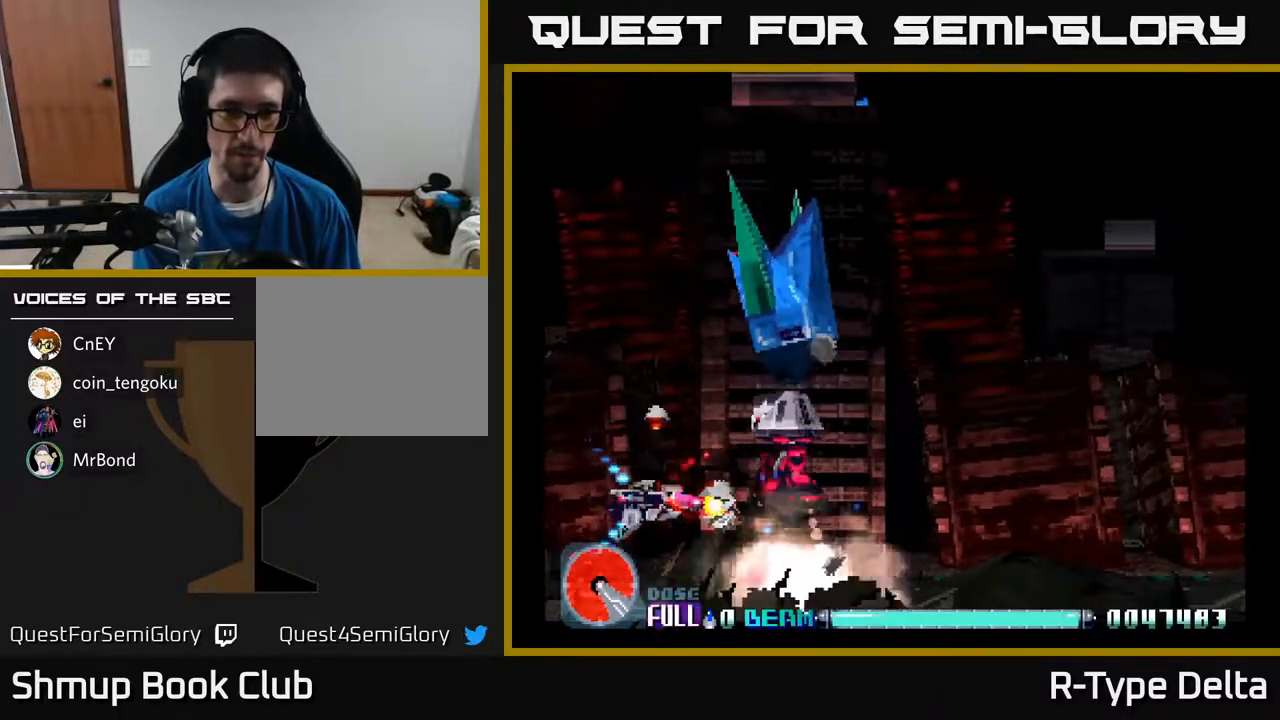
{"buttons": ["X"], "events": [[233, "DPAD_LEFT", "down"], [250, "DPAD_UP", "down"], [350, "DPAD_UP", "up"], [367, "DPAD_LEFT", "up"]]}
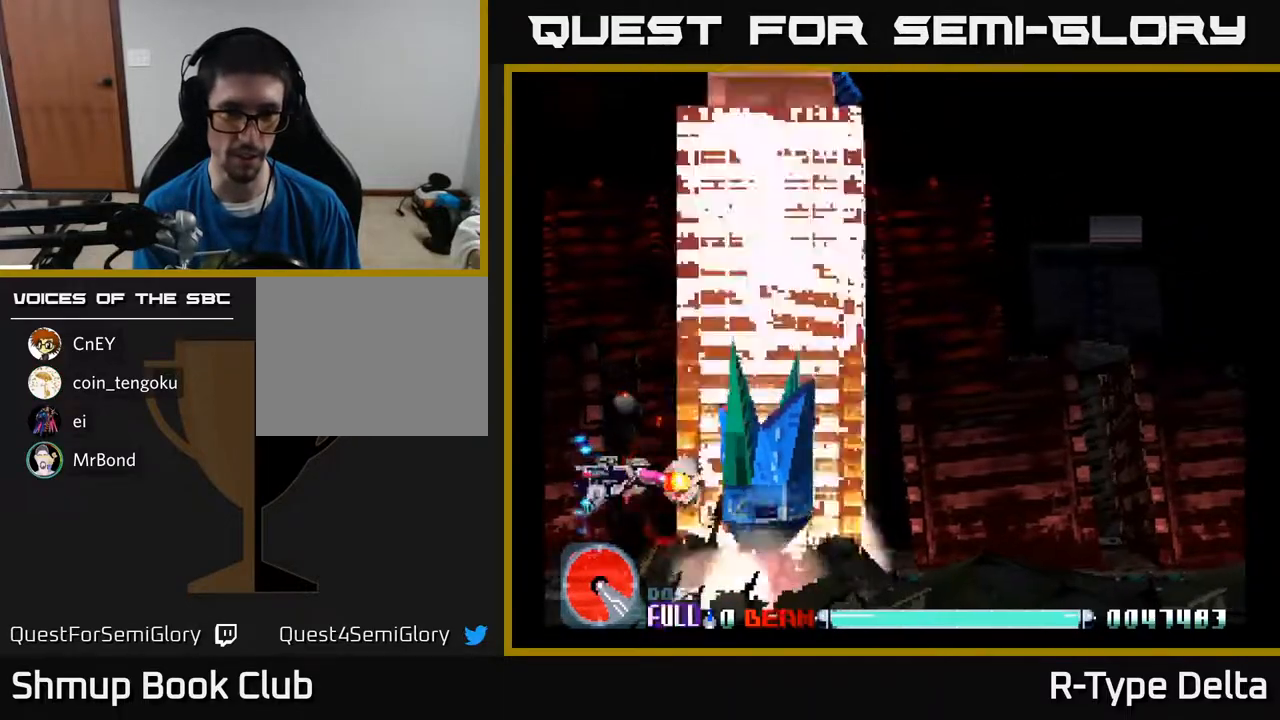
{"buttons": ["X", "DPAD_RIGHT"], "events": [[67, "DPAD_UP", "down"], [283, "DPAD_RIGHT", "down"], [283, "DPAD_UP", "up"]]}
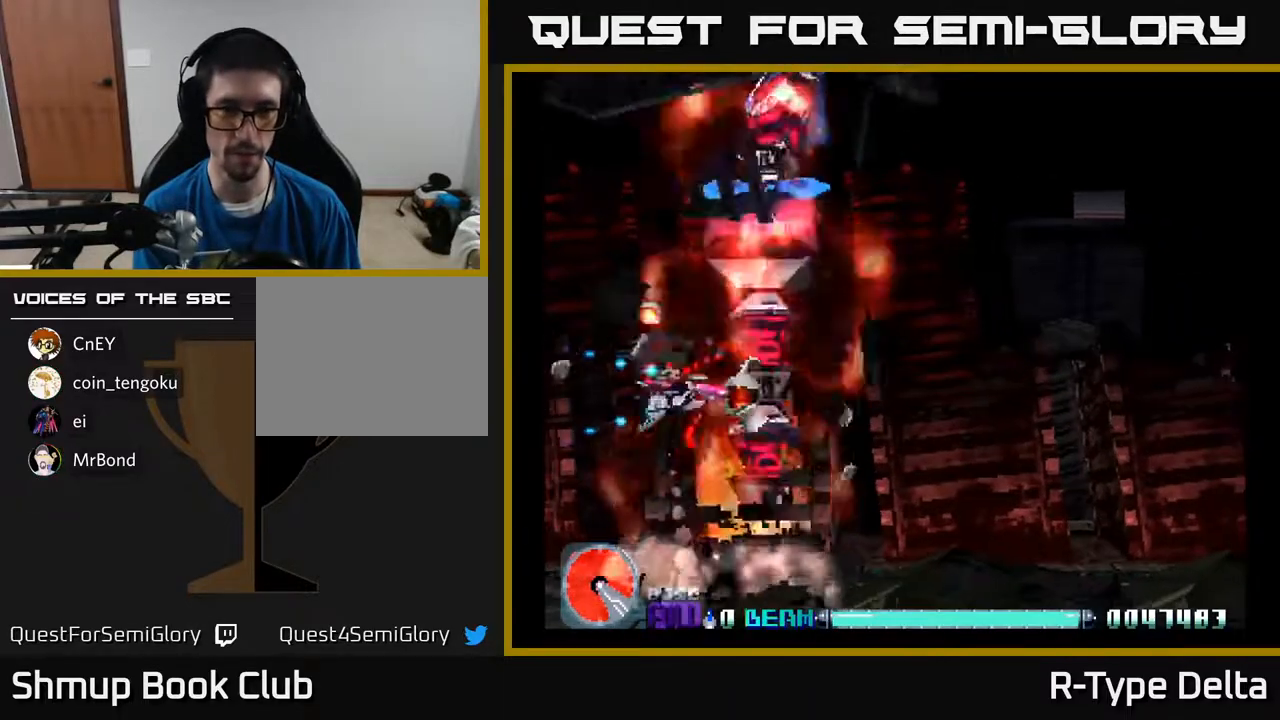
{"buttons": ["X", "DPAD_RIGHT"], "events": [[50, "DPAD_DOWN", "down"], [200, "DPAD_DOWN", "up"]]}
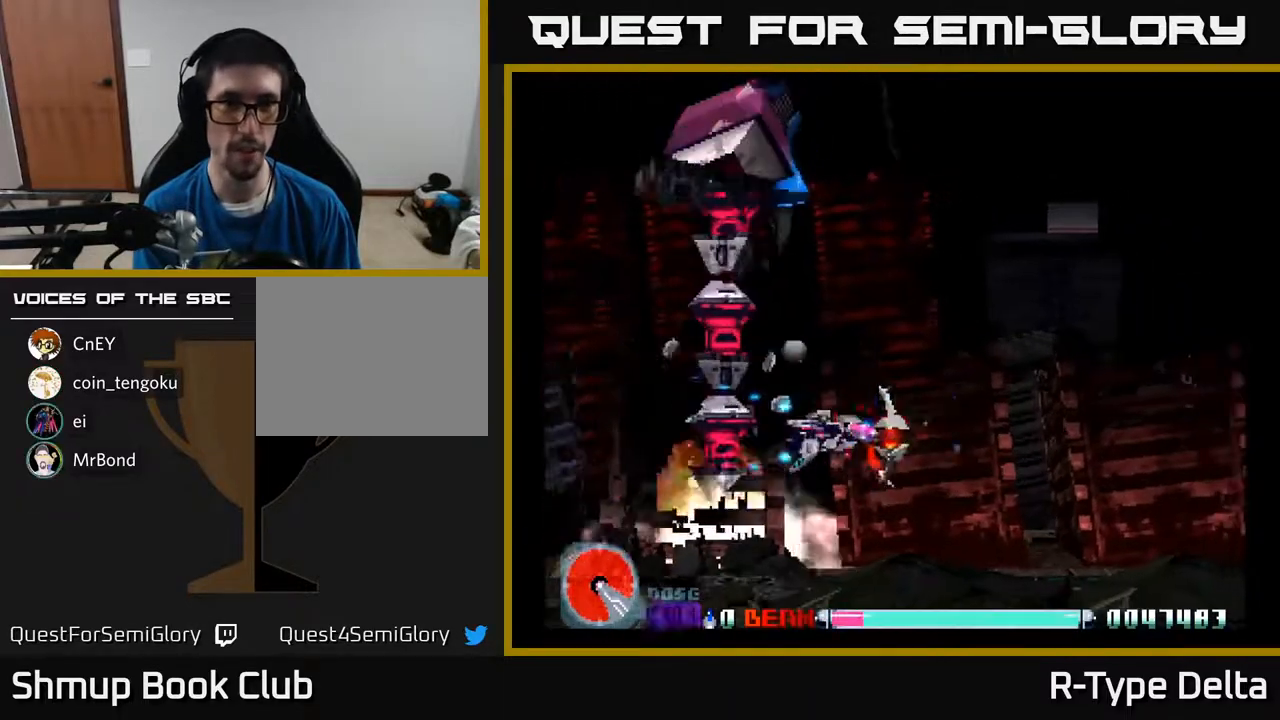
{"buttons": ["X"], "events": [[33, "DPAD_RIGHT", "up"], [117, "DPAD_LEFT", "down"], [167, "DPAD_UP", "down"], [217, "DPAD_LEFT", "up"], [400, "DPAD_UP", "up"]]}
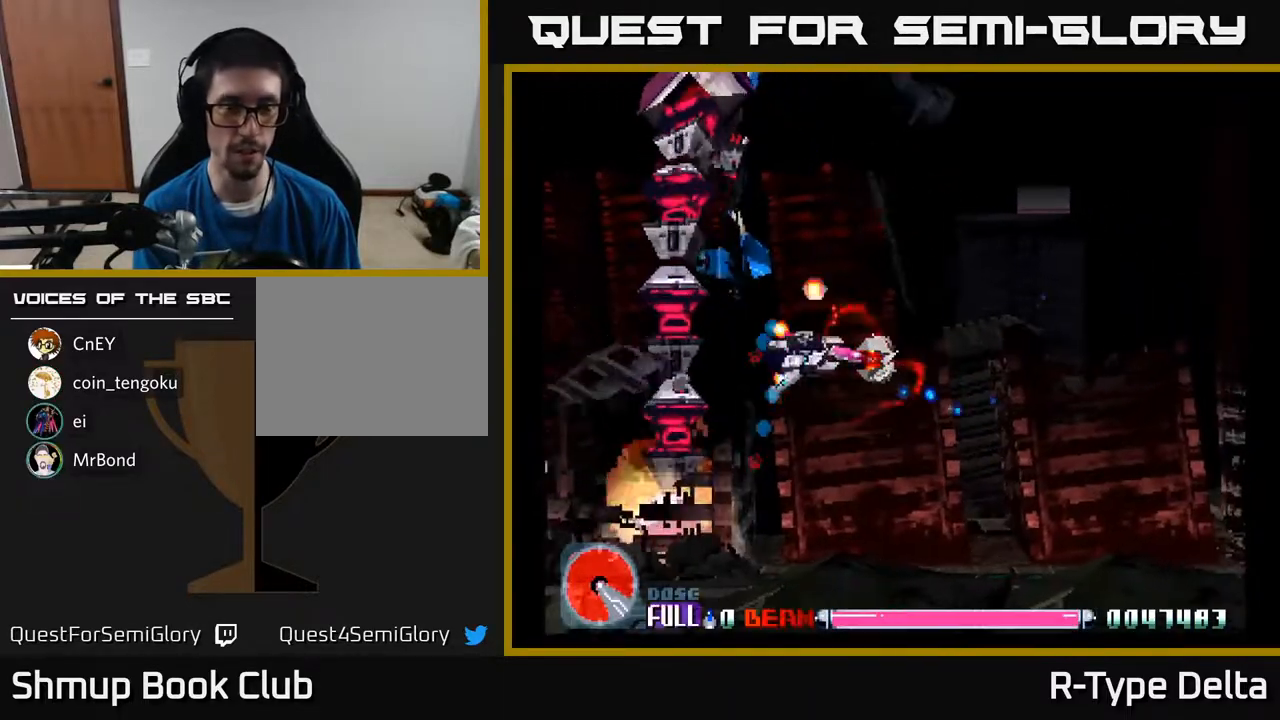
{"buttons": ["X"], "events": []}
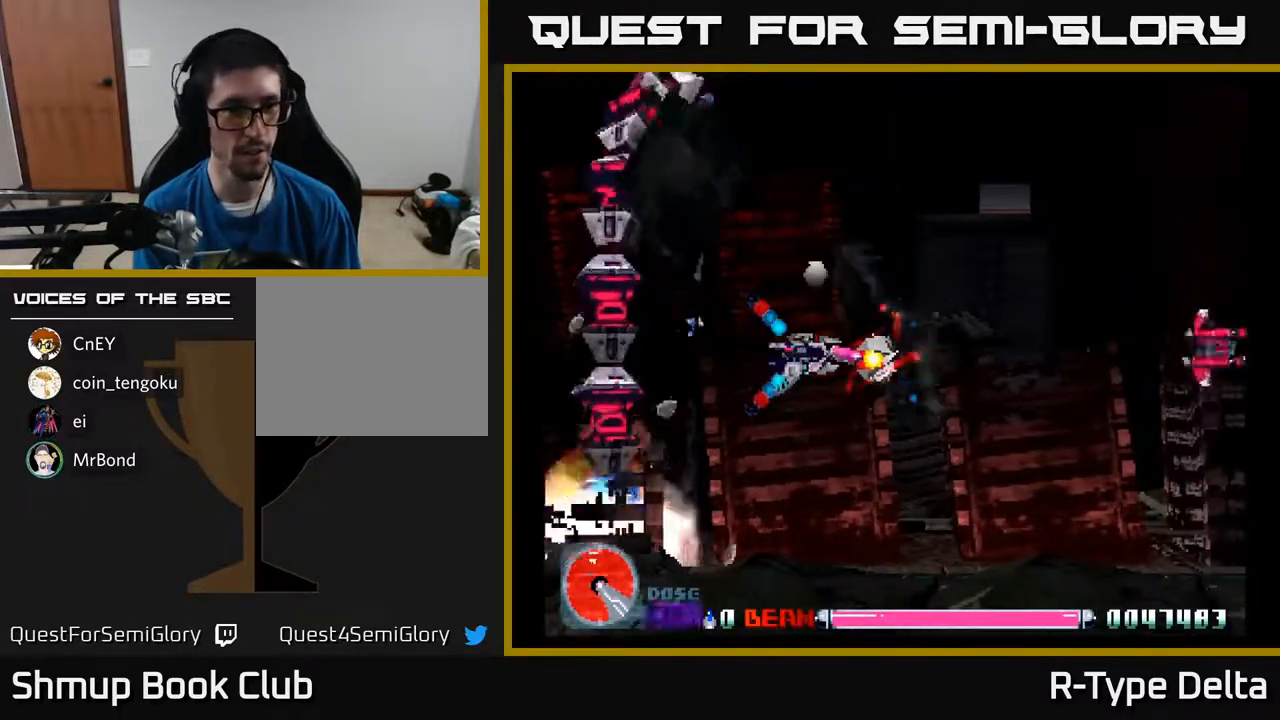
{"buttons": ["X", "DPAD_RIGHT"], "events": [[300, "DPAD_UP", "down"], [350, "X", "up"], [367, "DPAD_RIGHT", "down"], [383, "DPAD_UP", "up"], [433, "X", "down"]]}
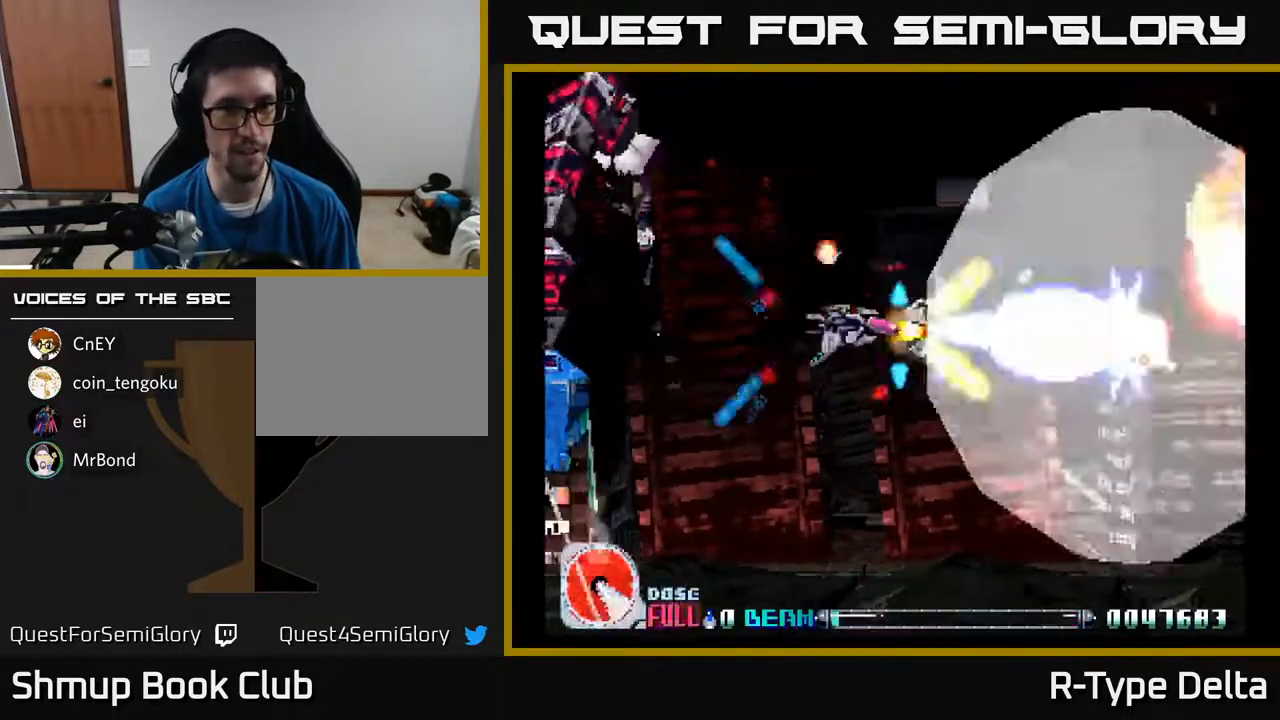
{"buttons": ["X"], "events": [[83, "DPAD_RIGHT", "up"], [83, "DPAD_UP", "down"], [183, "DPAD_LEFT", "down"], [350, "DPAD_UP", "up"], [367, "DPAD_LEFT", "up"], [417, "DPAD_RIGHT", "down"], [500, "DPAD_RIGHT", "up"]]}
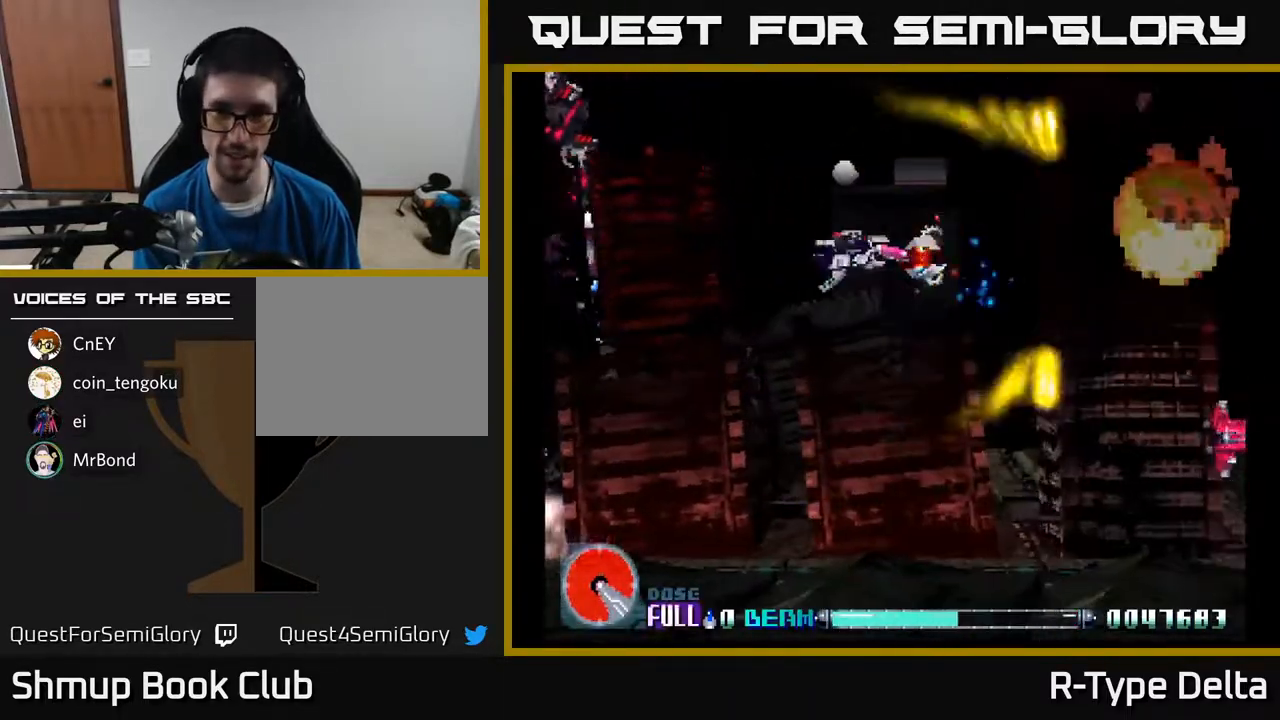
{"buttons": ["X", "DPAD_DOWN", "DPAD_RIGHT"], "events": [[317, "DPAD_DOWN", "down"], [317, "DPAD_RIGHT", "down"]]}
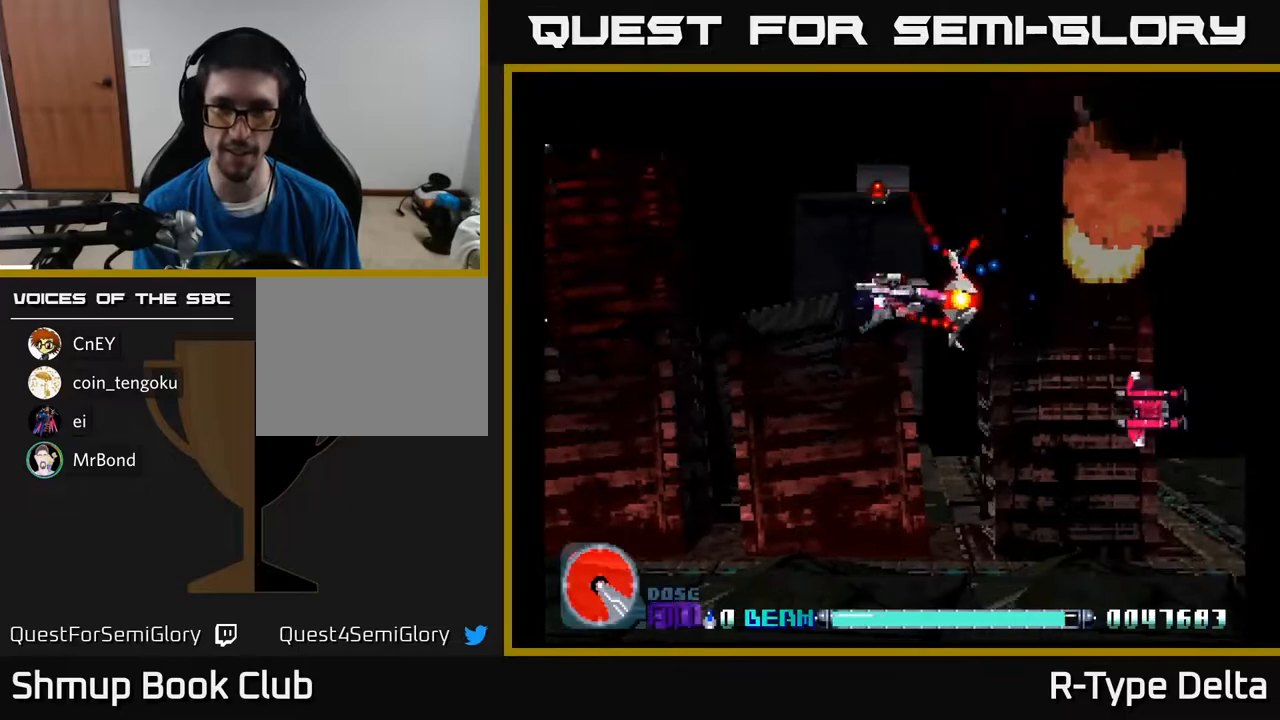
{"buttons": ["X", "DPAD_DOWN"], "events": [[283, "DPAD_RIGHT", "up"]]}
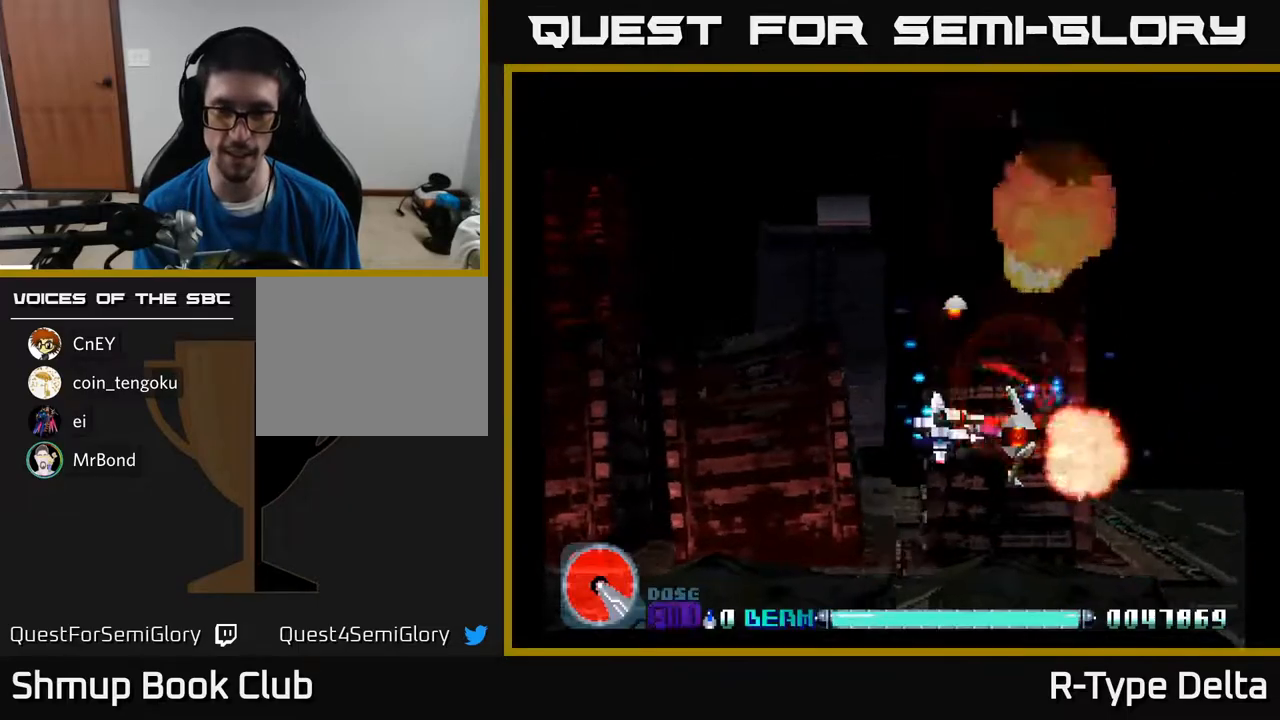
{"buttons": ["X", "DPAD_UP", "DPAD_RIGHT"], "events": [[17, "DPAD_DOWN", "up"], [50, "DPAD_LEFT", "down"], [117, "DPAD_UP", "down"], [200, "DPAD_LEFT", "up"], [200, "DPAD_UP", "up"], [267, "DPAD_DOWN", "down"], [283, "DPAD_RIGHT", "down"], [383, "DPAD_DOWN", "up"], [450, "DPAD_UP", "down"]]}
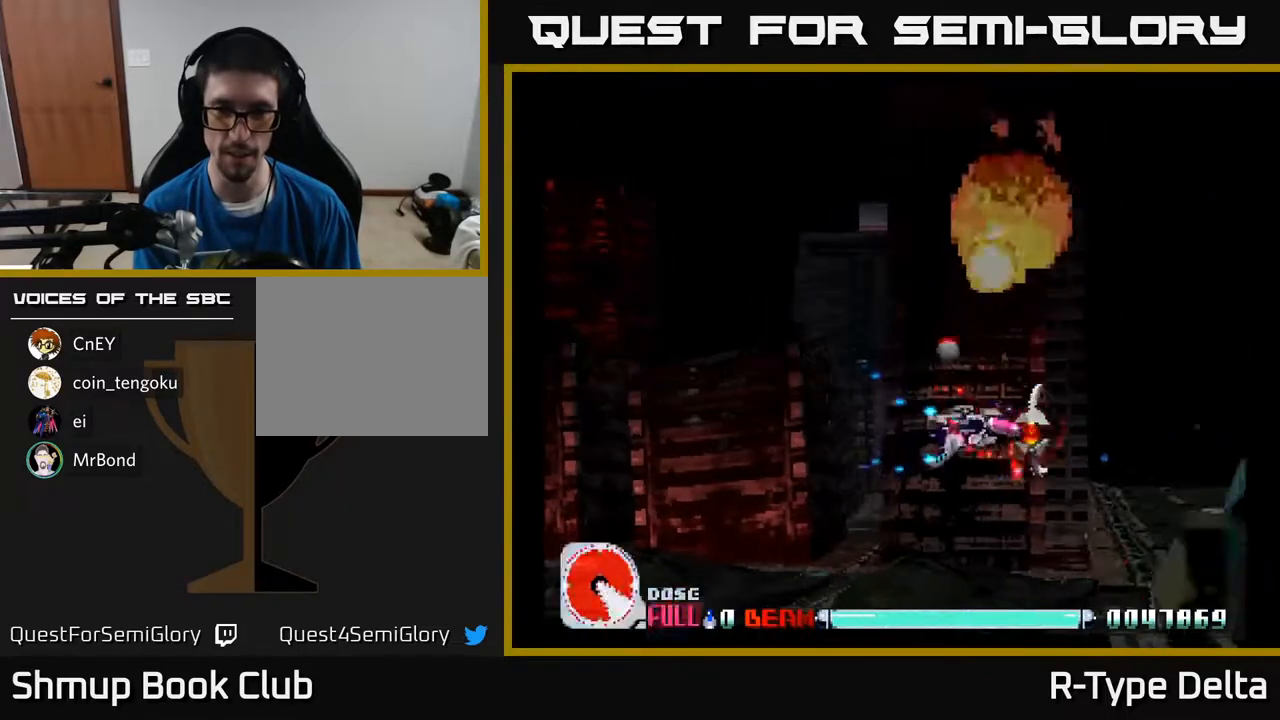
{"buttons": ["X", "DPAD_LEFT"], "events": [[50, "DPAD_UP", "up"], [67, "DPAD_RIGHT", "up"], [400, "DPAD_LEFT", "down"]]}